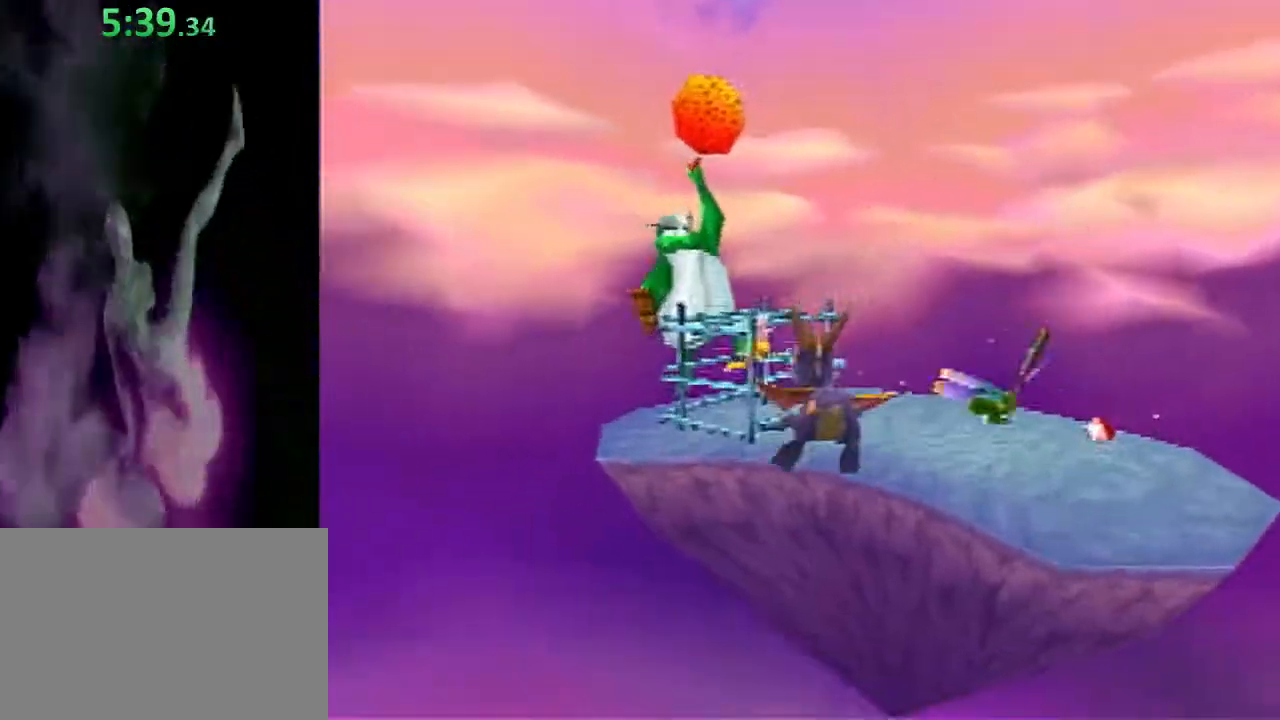
Gameplay with a controller (PlayStation layout); each line is a JSON object with the inputs held at the frame after it. "events" lists button and stick changes between this image and that frame as [ms after this image, input, new state], when the widget could be followed in between. Not read: L2 R2 R3 right_stick.
{"buttons": [], "left_stick": "right", "events": [[67, "CIRCLE", "up"], [217, "SQUARE", "down"], [250, "left_stick", "up-right"], [400, "left_stick", "right"], [433, "SQUARE", "up"]]}
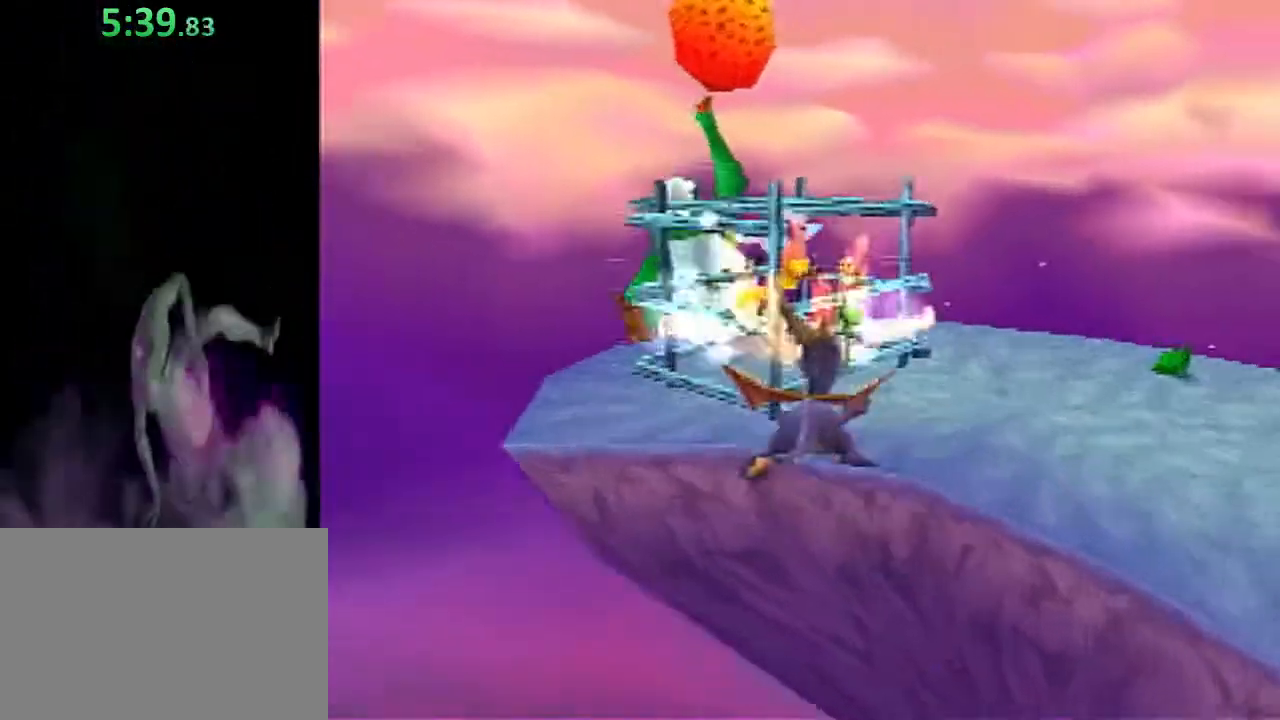
{"buttons": ["SQUARE"], "left_stick": "down-right", "events": [[183, "CROSS", "down"], [200, "left_stick", "down-right"], [267, "CROSS", "up"], [450, "SQUARE", "down"]]}
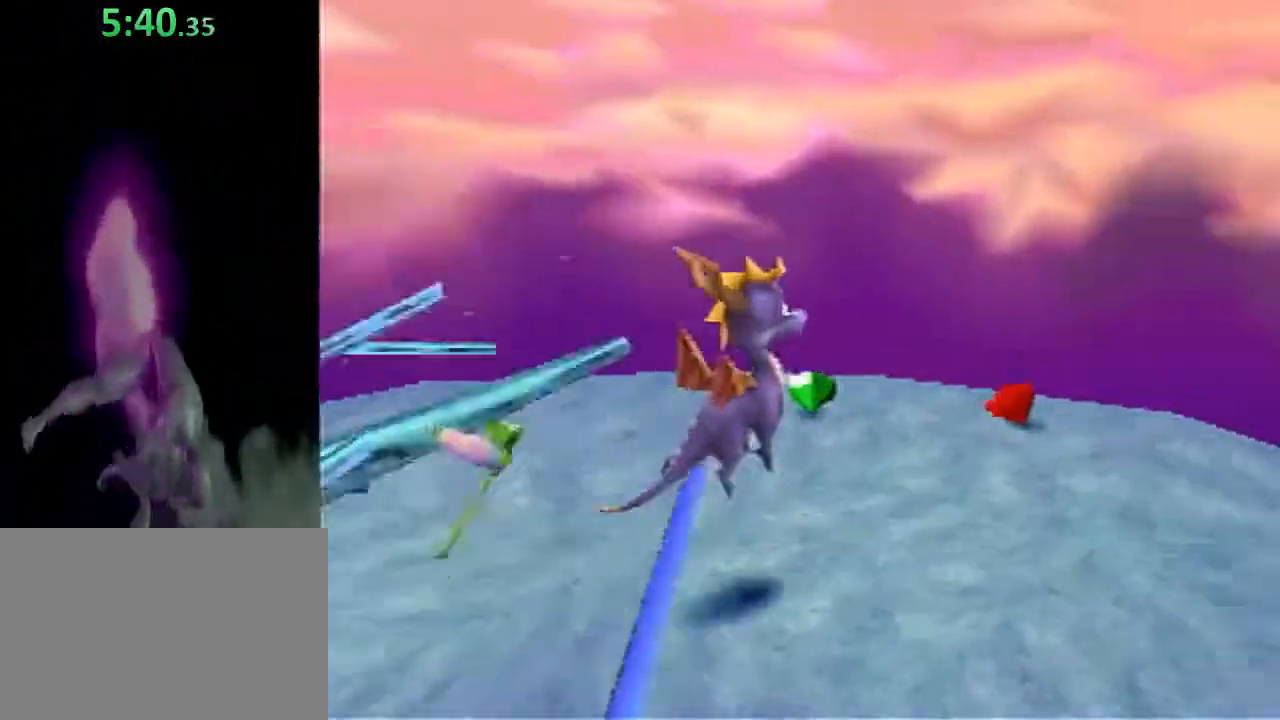
{"buttons": ["CROSS", "SQUARE"], "left_stick": "up", "events": [[250, "left_stick", "up-right"], [350, "CROSS", "down"], [417, "left_stick", "up"]]}
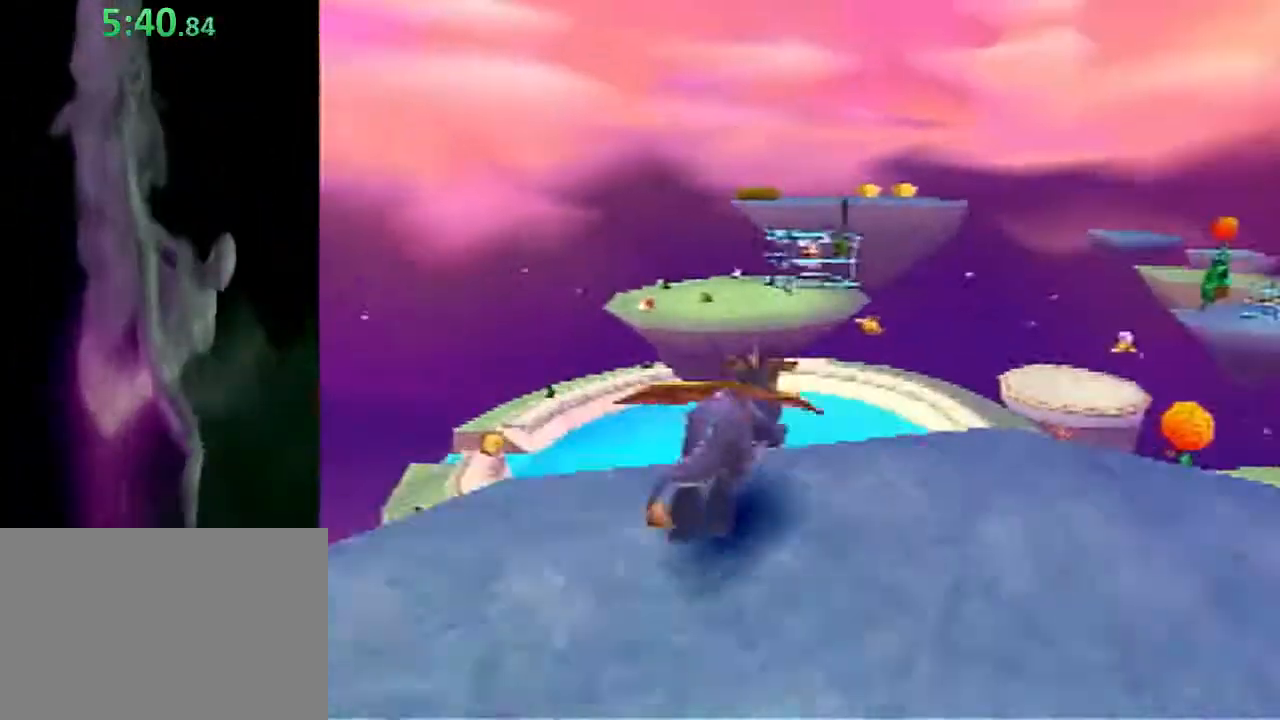
{"buttons": [], "left_stick": "up", "events": [[133, "CROSS", "up"], [133, "left_stick", "up-left"], [150, "SQUARE", "up"], [217, "CROSS", "down"], [367, "left_stick", "up"], [500, "CROSS", "up"]]}
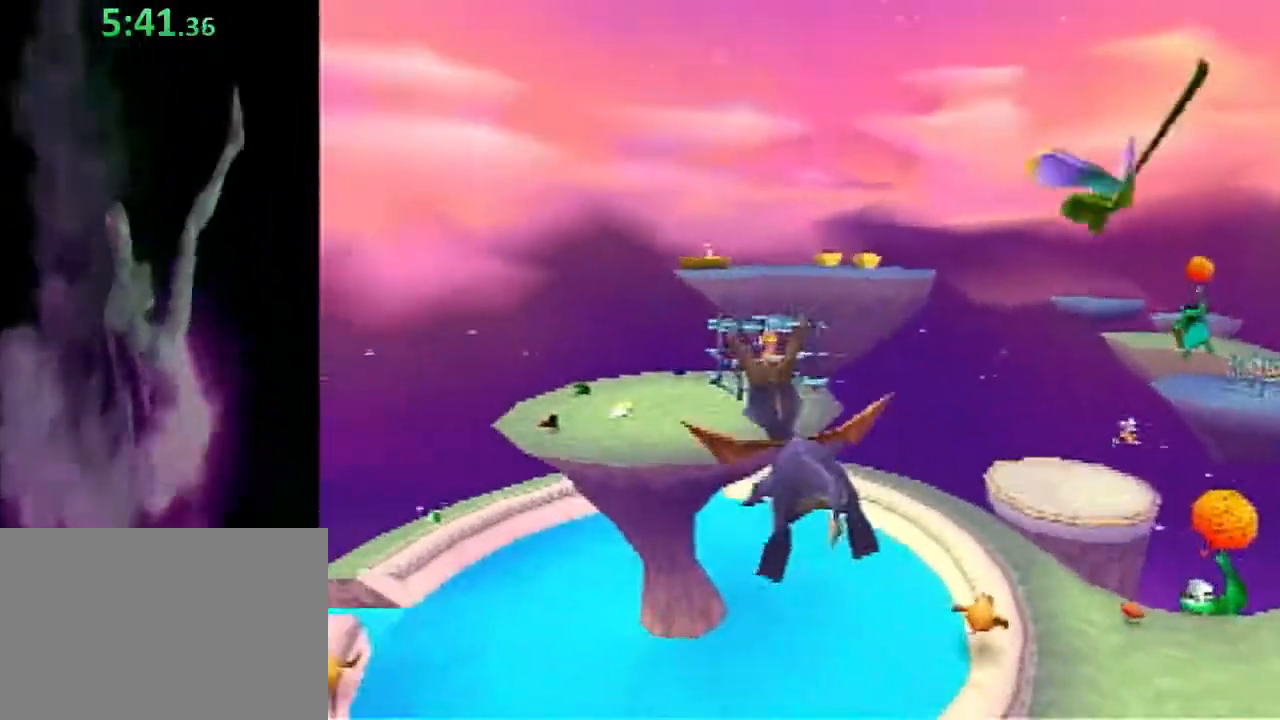
{"buttons": [], "left_stick": "up", "events": [[83, "left_stick", "up-right"], [233, "left_stick", "up"]]}
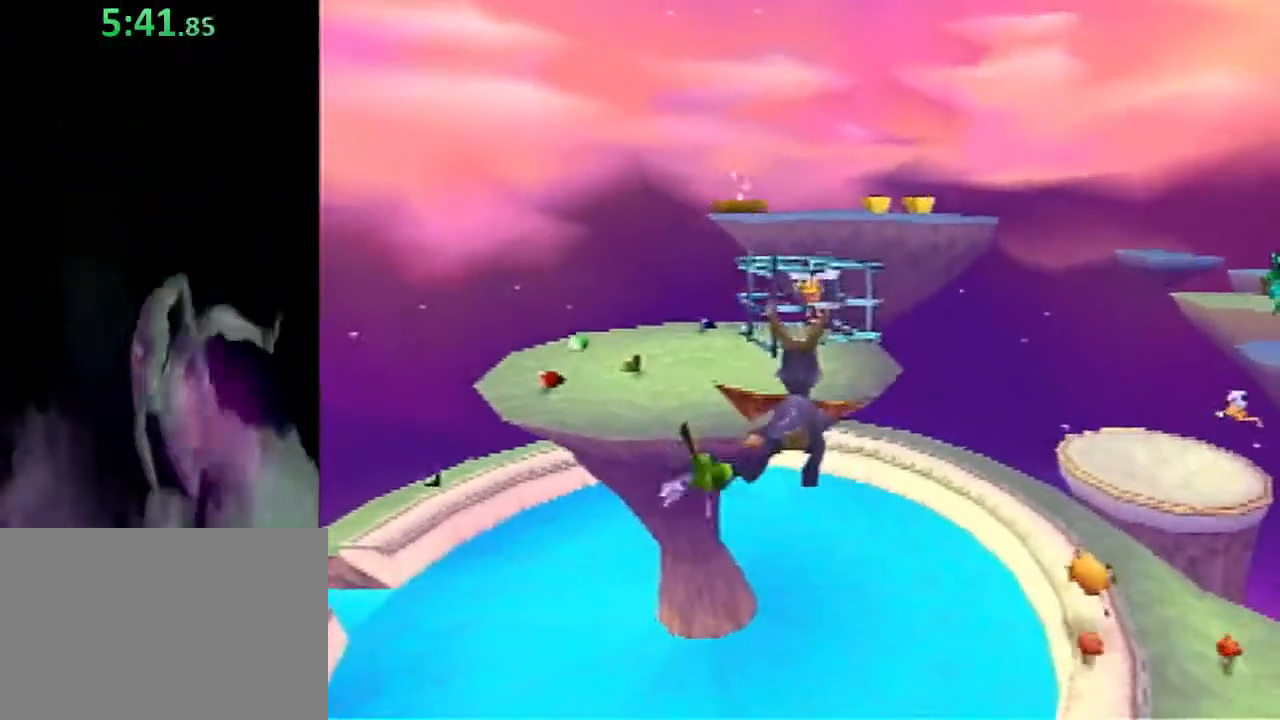
{"buttons": ["SQUARE"], "left_stick": "up", "events": [[233, "CIRCLE", "down"], [350, "CIRCLE", "up"], [467, "SQUARE", "down"]]}
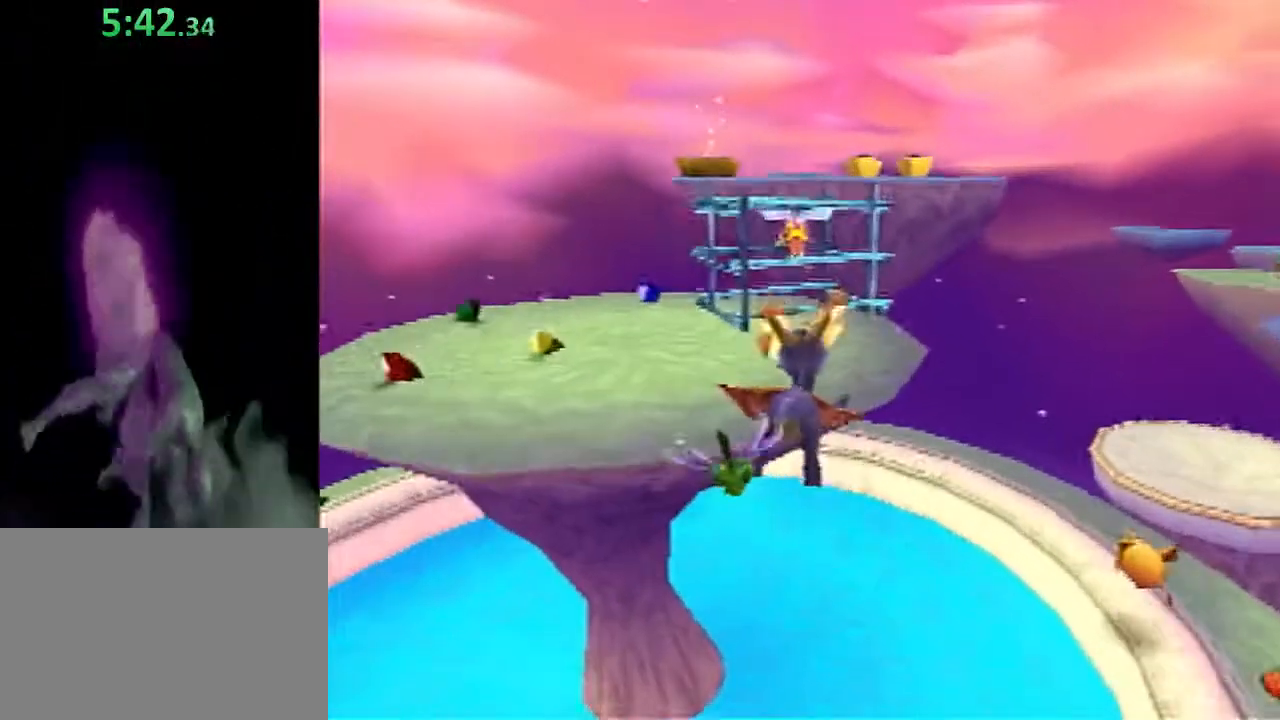
{"buttons": ["SQUARE"], "left_stick": "up-right", "events": [[367, "left_stick", "up-right"]]}
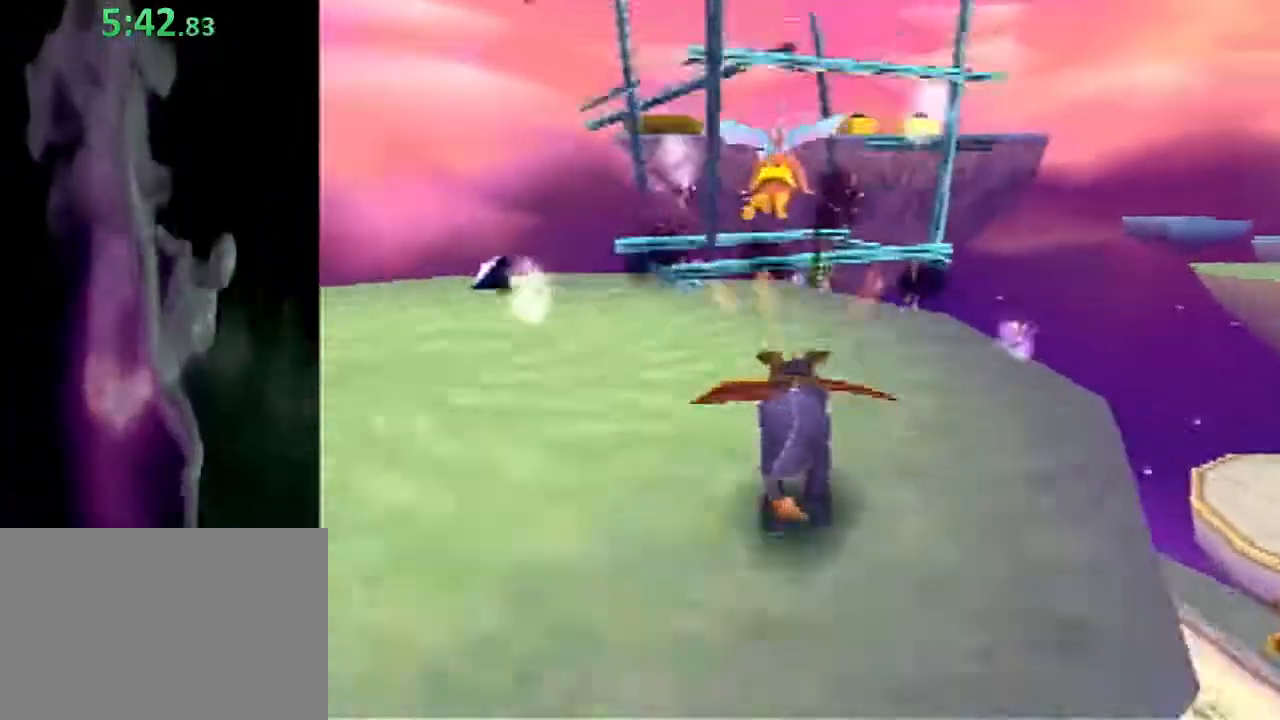
{"buttons": [], "left_stick": "center", "events": [[150, "SQUARE", "up"], [200, "left_stick", "center"]]}
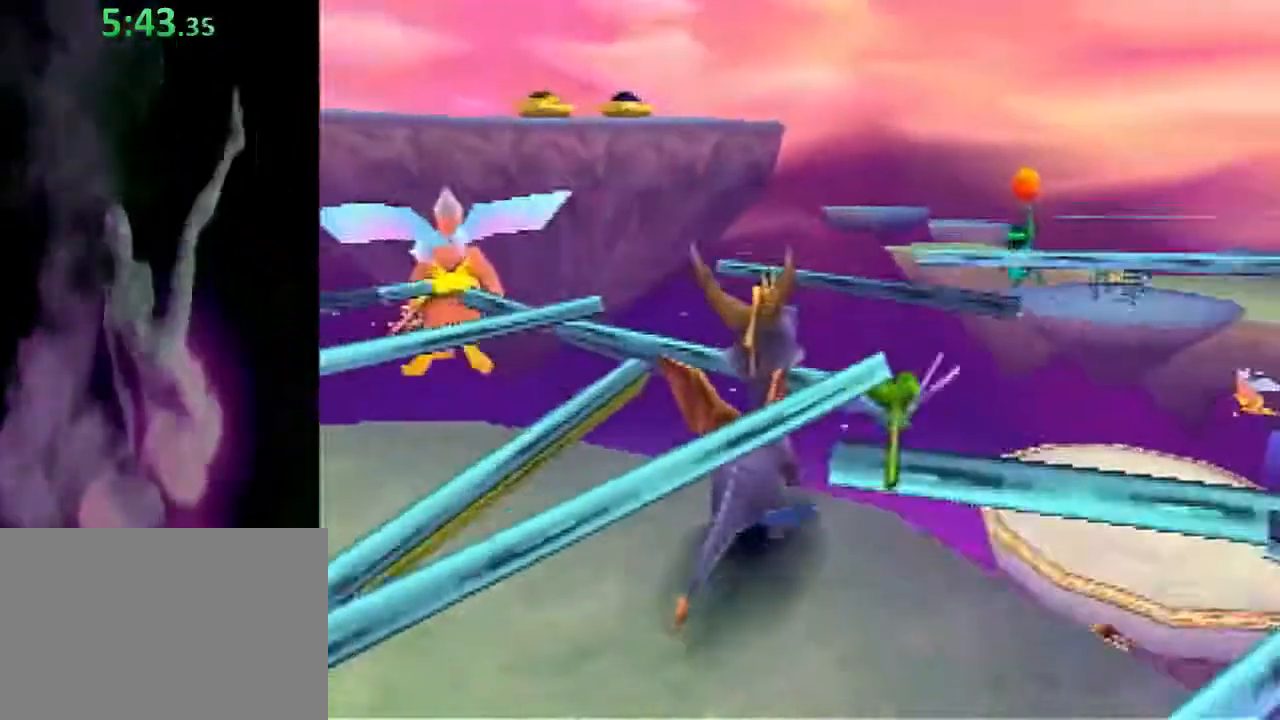
{"buttons": [], "left_stick": "center", "events": []}
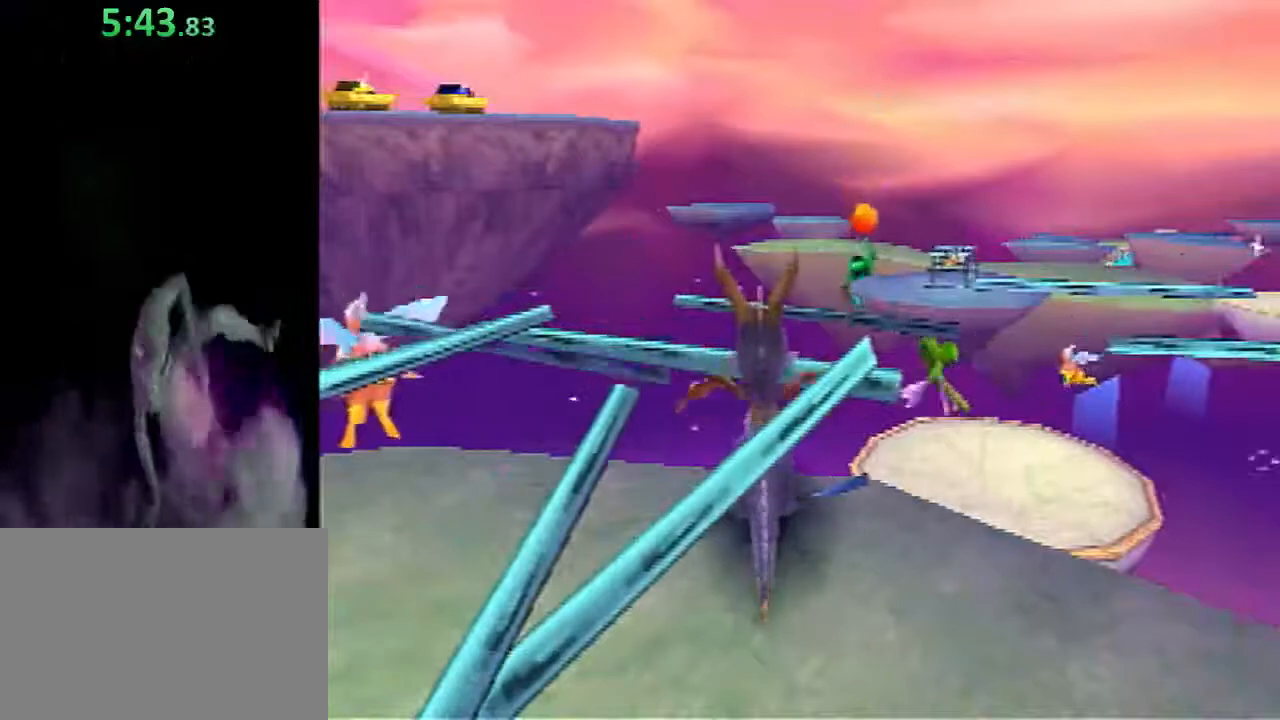
{"buttons": [], "left_stick": "center", "events": []}
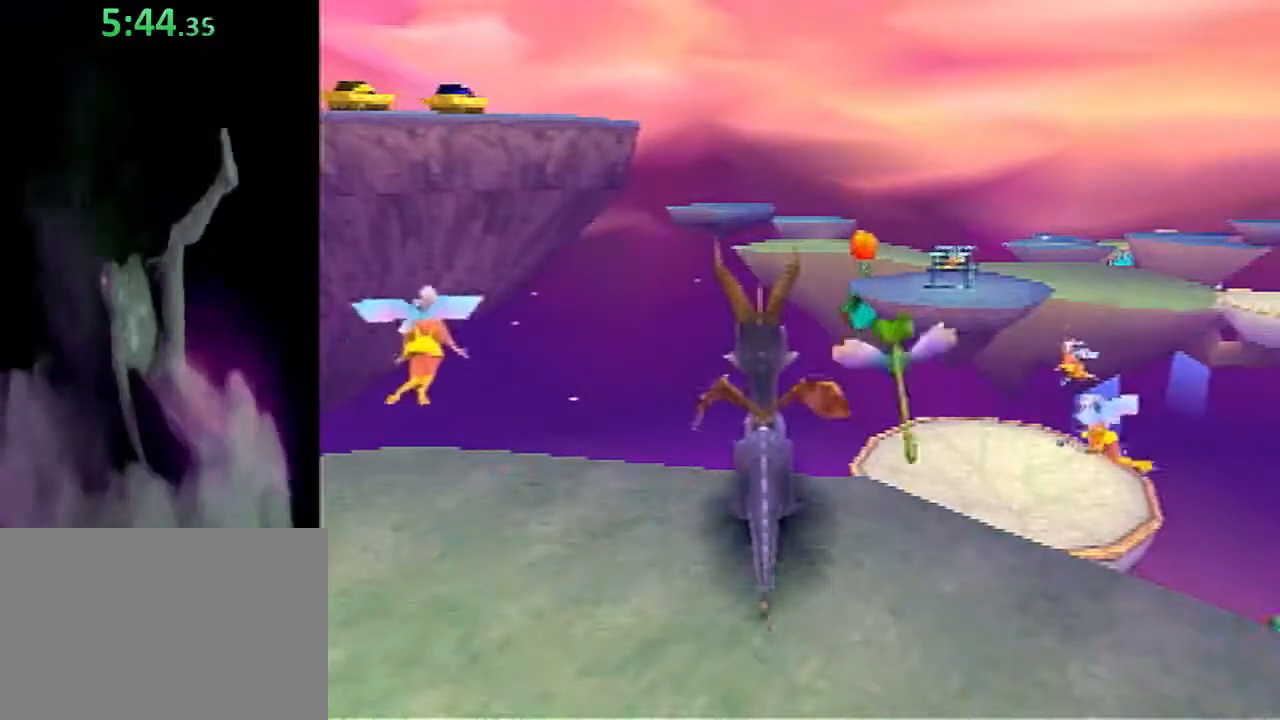
{"buttons": [], "left_stick": "center", "events": []}
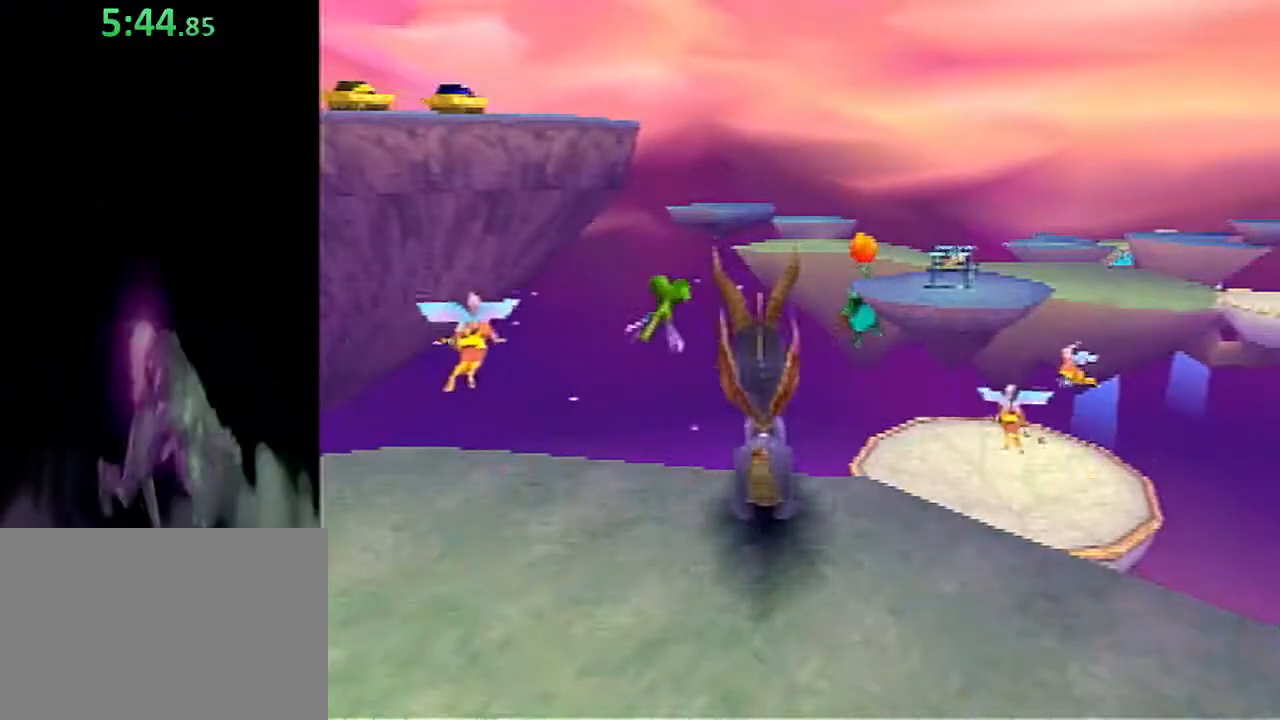
{"buttons": ["CROSS"], "left_stick": "up-right", "events": [[350, "left_stick", "up-right"], [367, "CROSS", "down"]]}
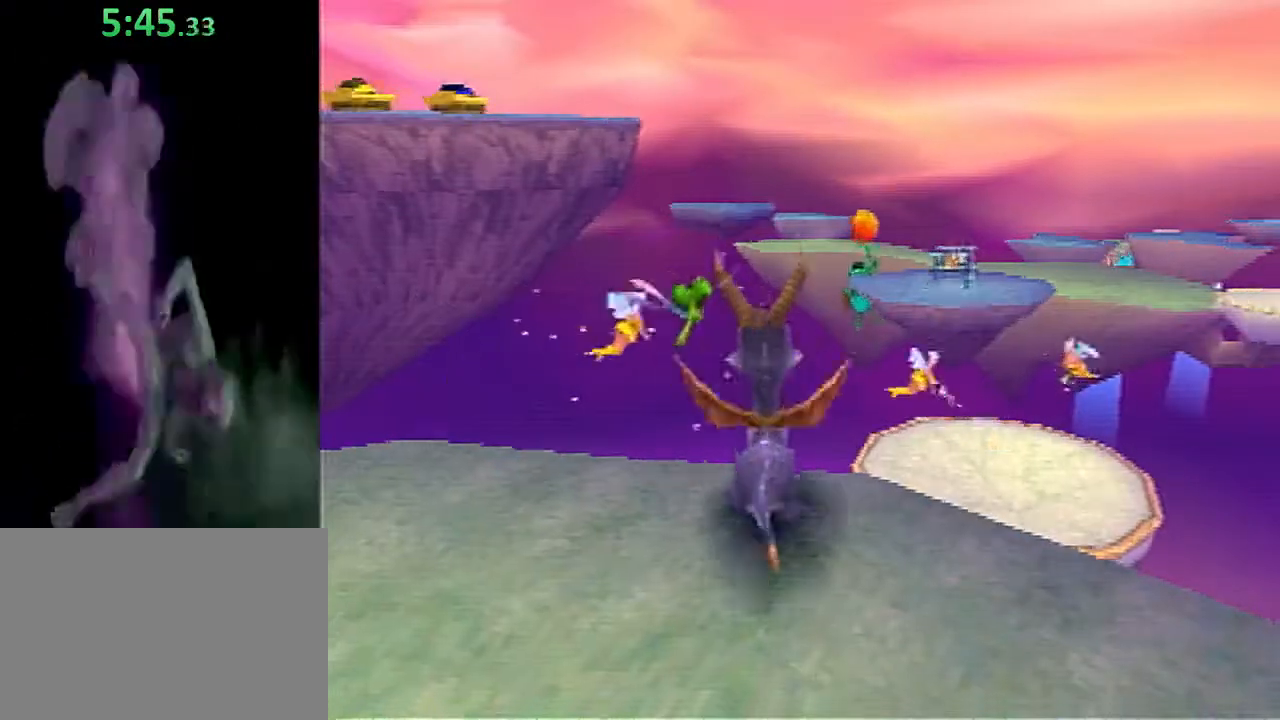
{"buttons": ["CROSS"], "left_stick": "up-right", "events": []}
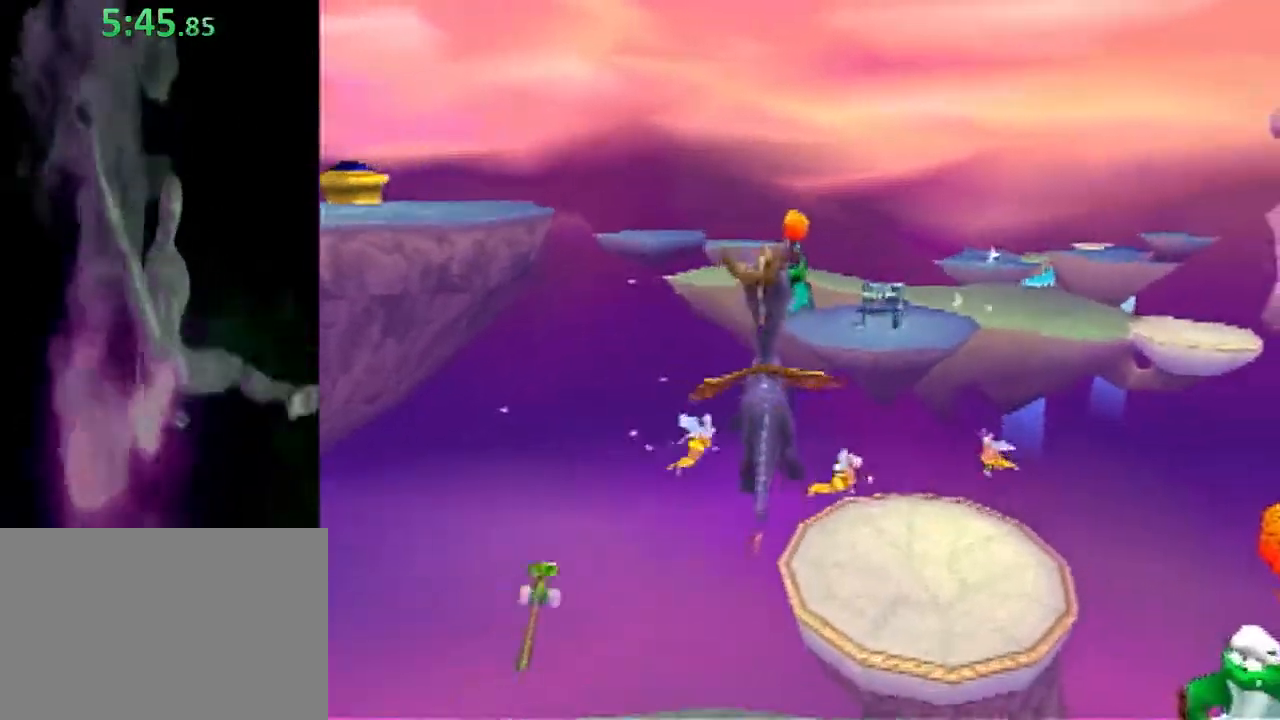
{"buttons": ["CROSS"], "left_stick": "up-right", "events": [[50, "CROSS", "up"], [50, "SQUARE", "down"], [133, "SQUARE", "up"], [167, "CROSS", "down"]]}
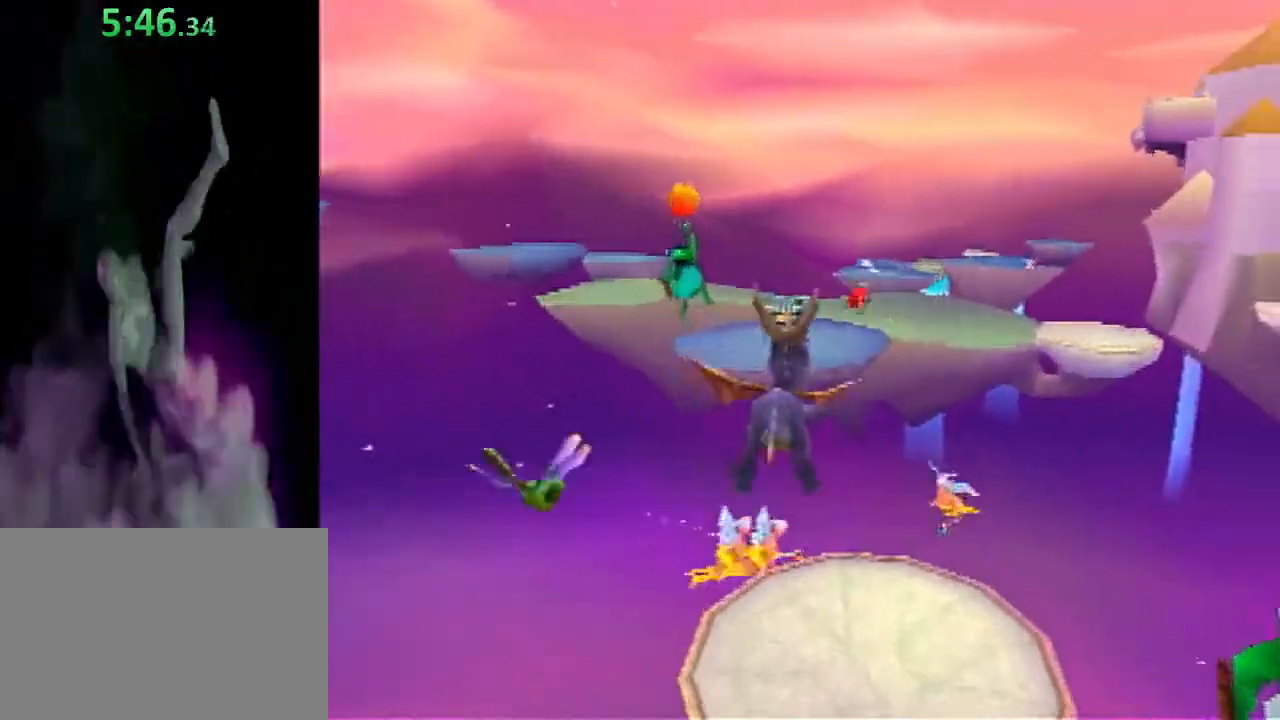
{"buttons": ["CROSS"], "left_stick": "up", "events": [[100, "left_stick", "up"]]}
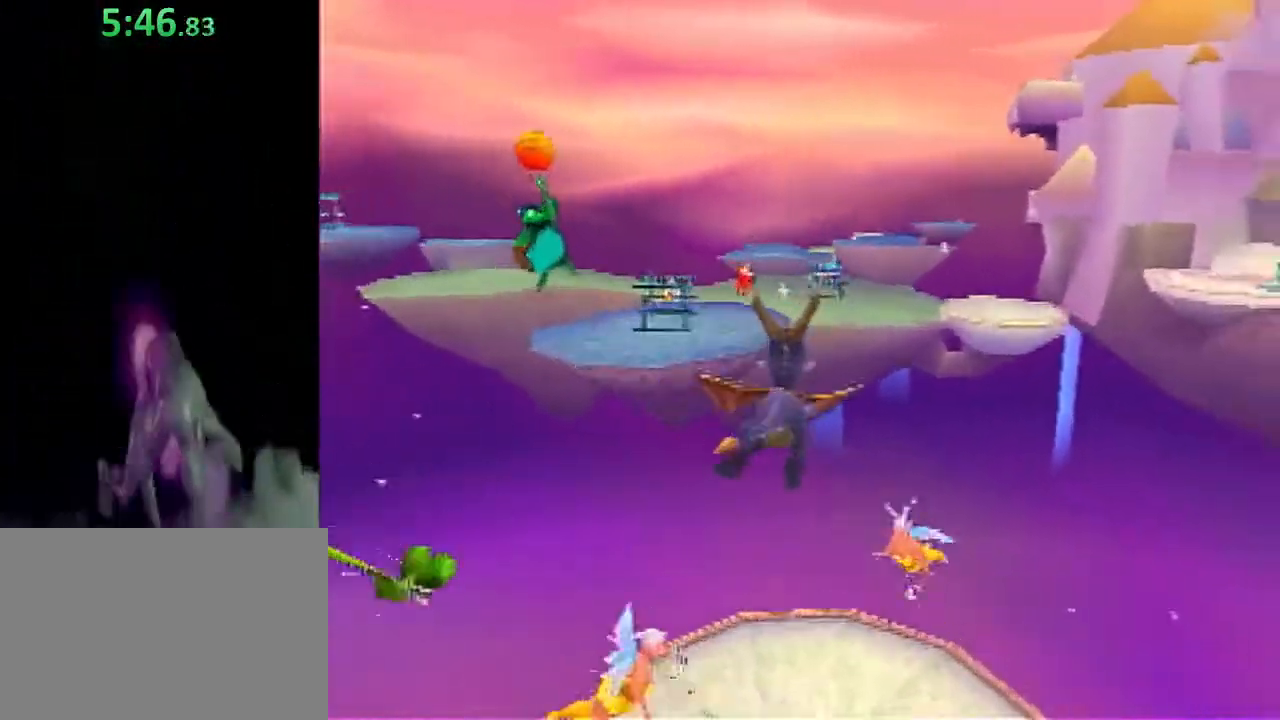
{"buttons": [], "left_stick": "up", "events": [[367, "CROSS", "up"]]}
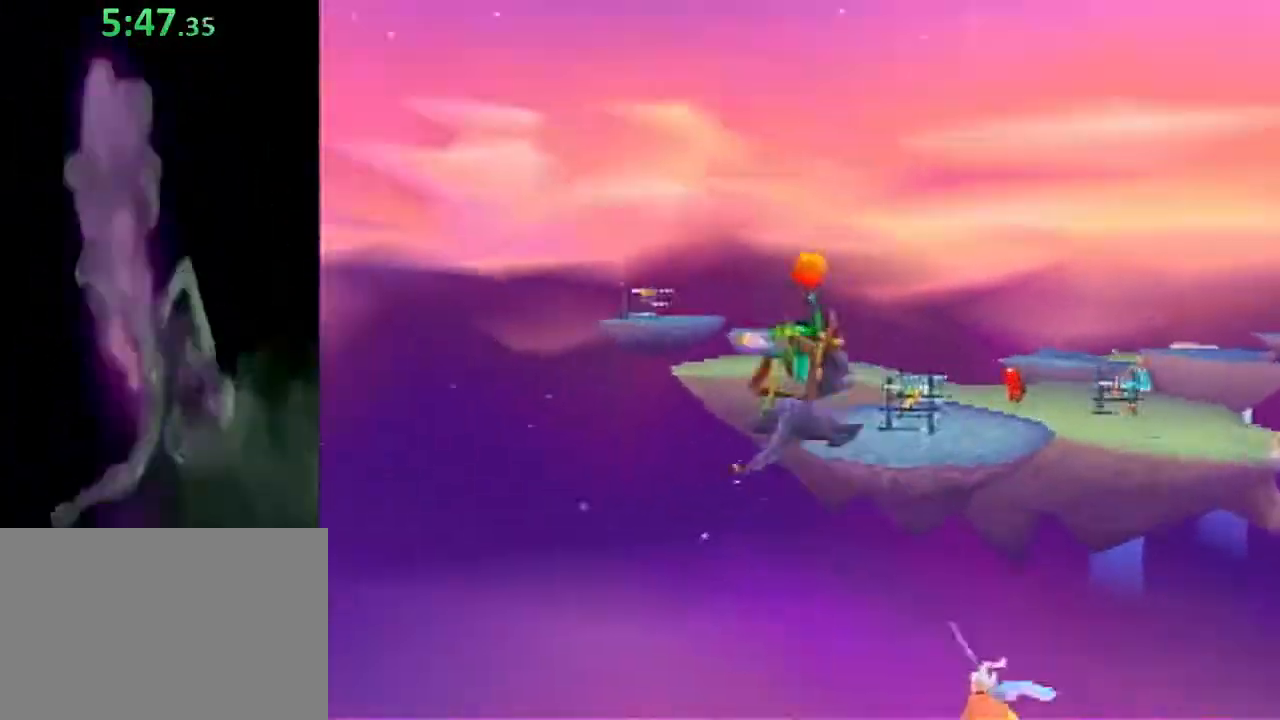
{"buttons": [], "left_stick": "up", "events": []}
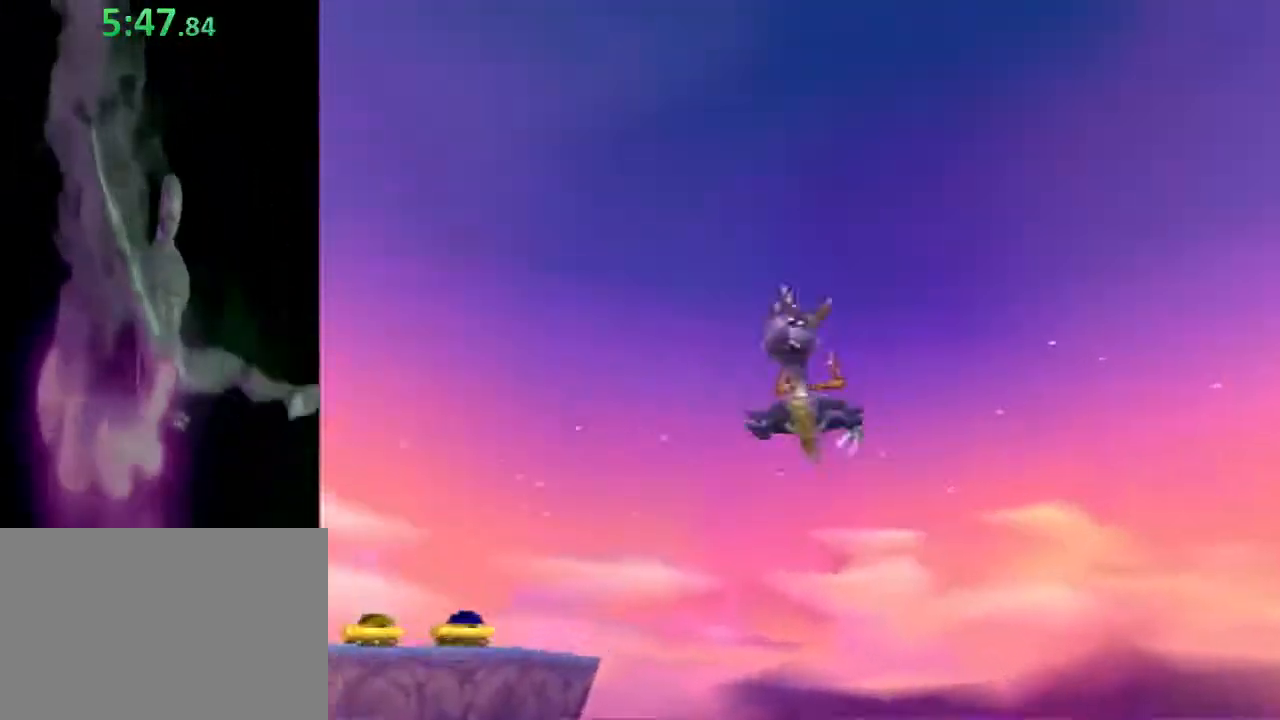
{"buttons": [], "left_stick": "up", "events": []}
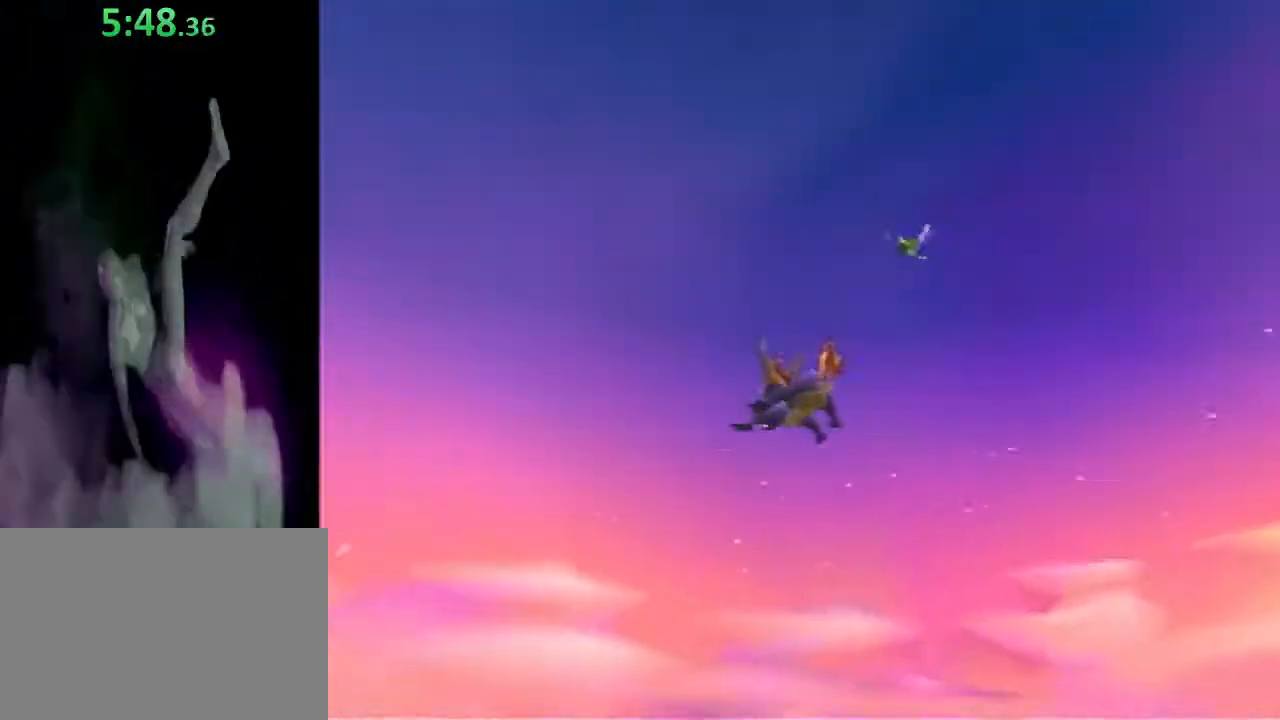
{"buttons": [], "left_stick": "up-left", "events": [[17, "left_stick", "up-left"]]}
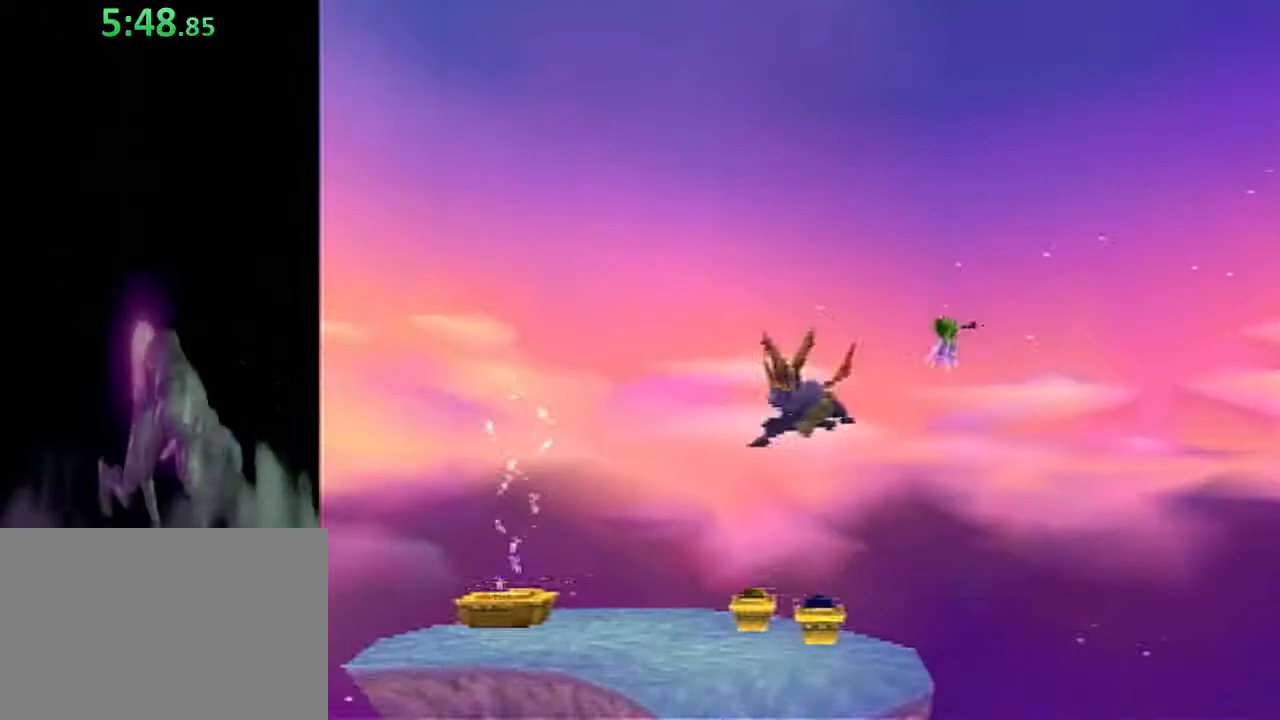
{"buttons": [], "left_stick": "up-left", "events": [[100, "left_stick", "up"], [433, "left_stick", "up-left"]]}
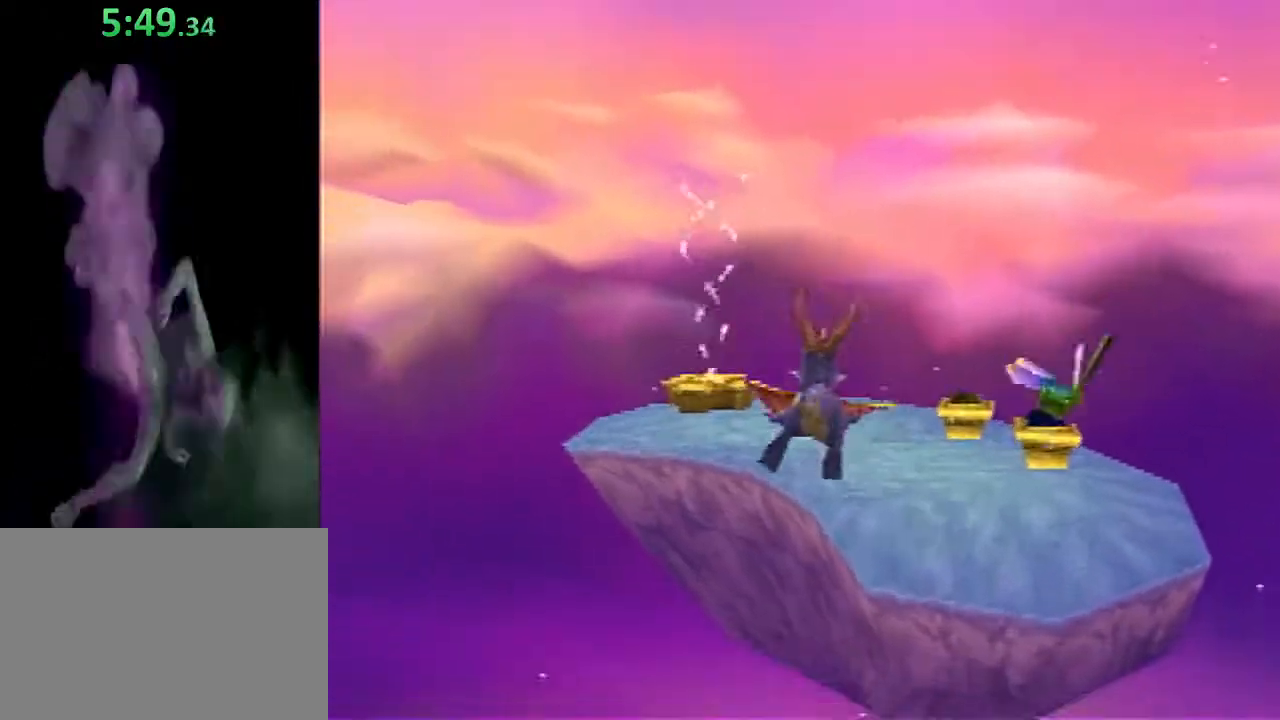
{"buttons": [], "left_stick": "up", "events": [[67, "left_stick", "up"]]}
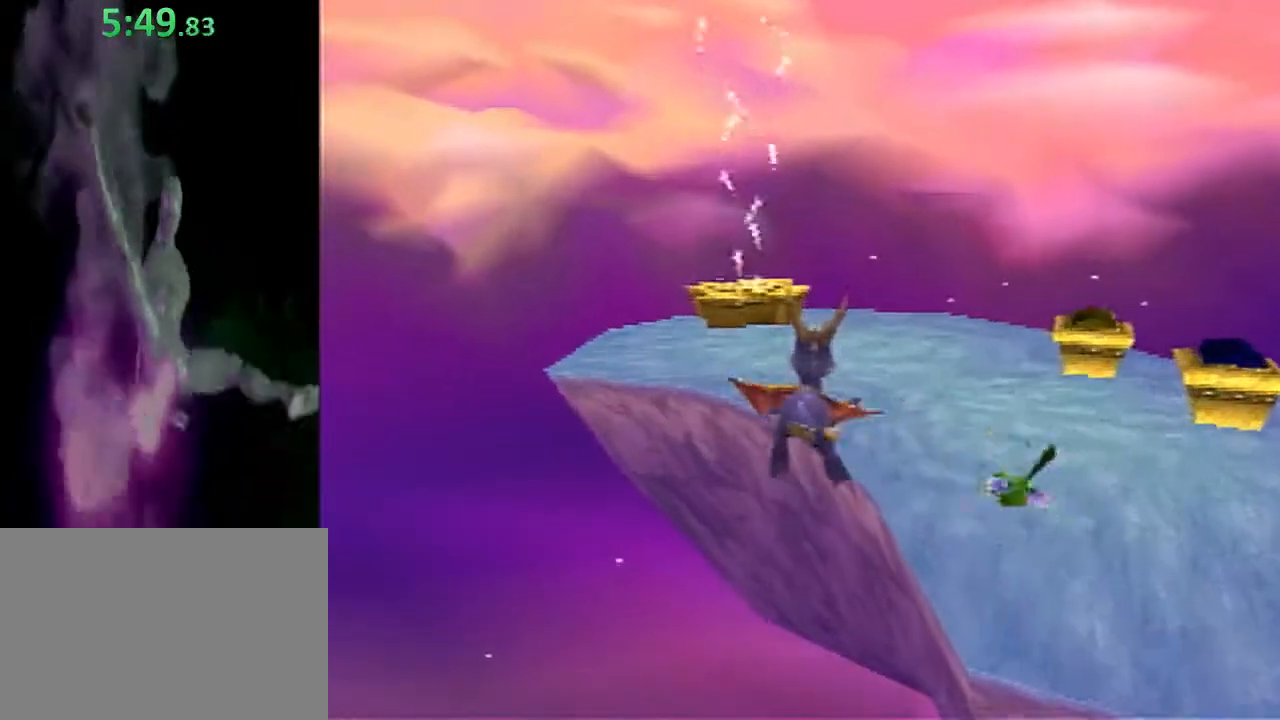
{"buttons": ["SQUARE"], "left_stick": "up-left", "events": [[200, "SQUARE", "down"], [450, "left_stick", "up-left"]]}
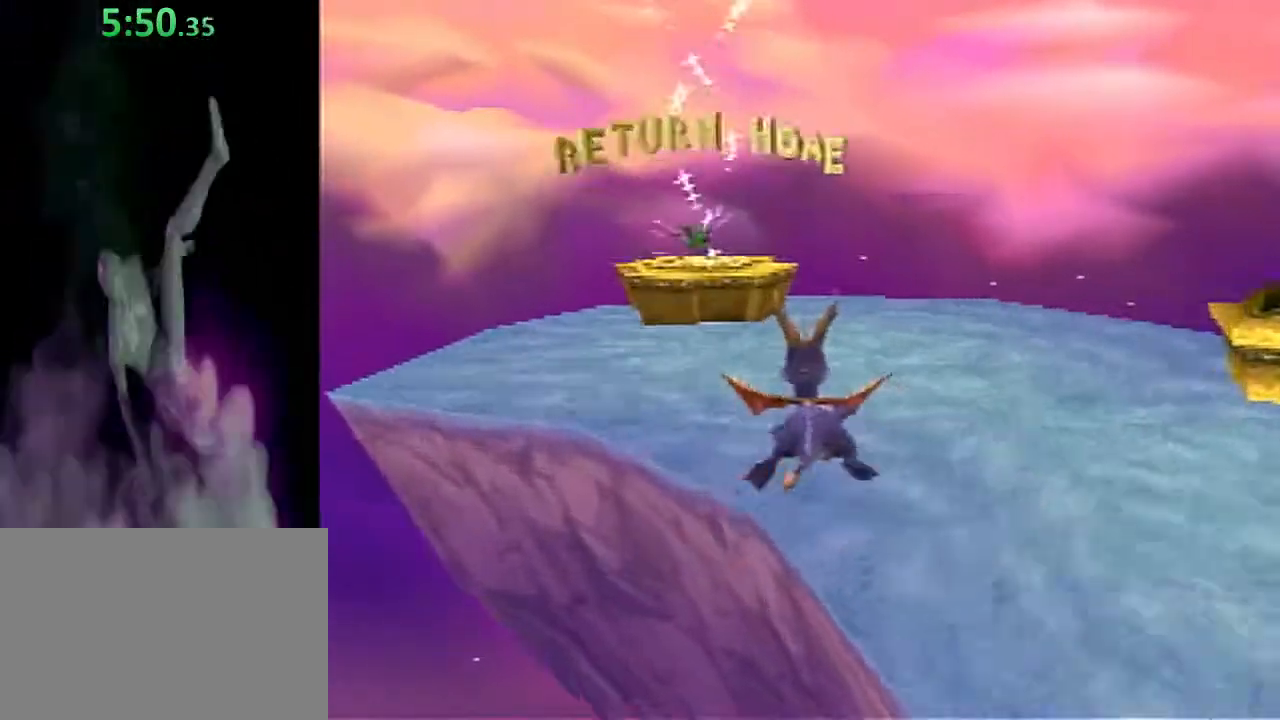
{"buttons": ["CROSS"], "left_stick": "up", "events": [[67, "left_stick", "up"], [233, "SQUARE", "up"], [283, "CROSS", "down"]]}
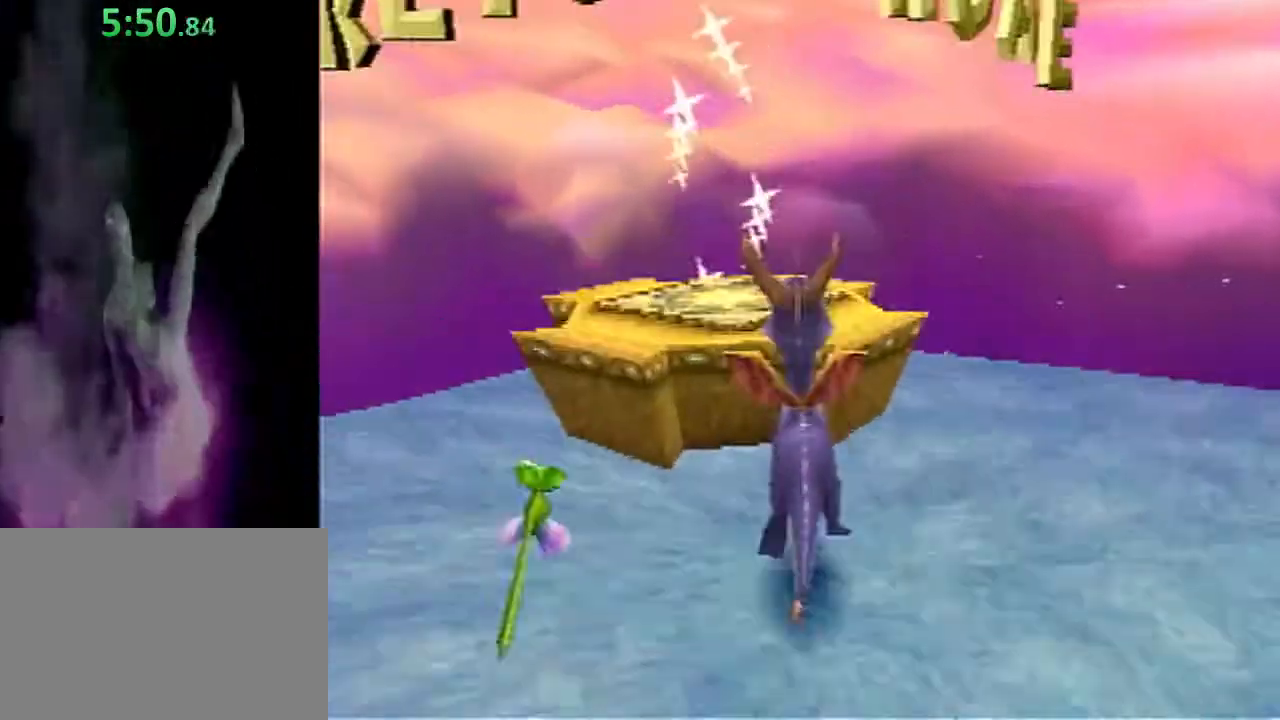
{"buttons": [], "left_stick": "center", "events": [[183, "CROSS", "up"], [367, "left_stick", "center"]]}